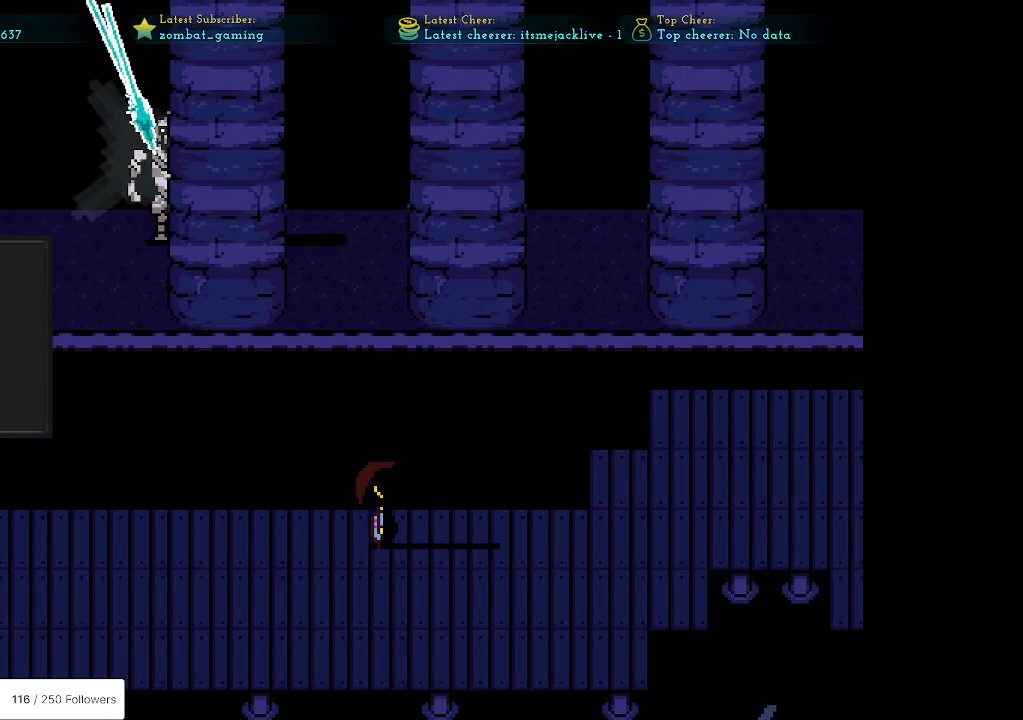
Gameplay with keyboard; each line is a JSON object with the keys held at the frame after it. "events" lists presses ("down") and releases ("up") of "c", "ctrl", "down", "escape", "left", "return", "right", "shift", "up", "x" and "z" between this image and that frame as [ms after this image, input, new state], when the widget could be followed in between. No other keys are recorded. Mouse input is not recorded.
{"keys": ["right"], "events": []}
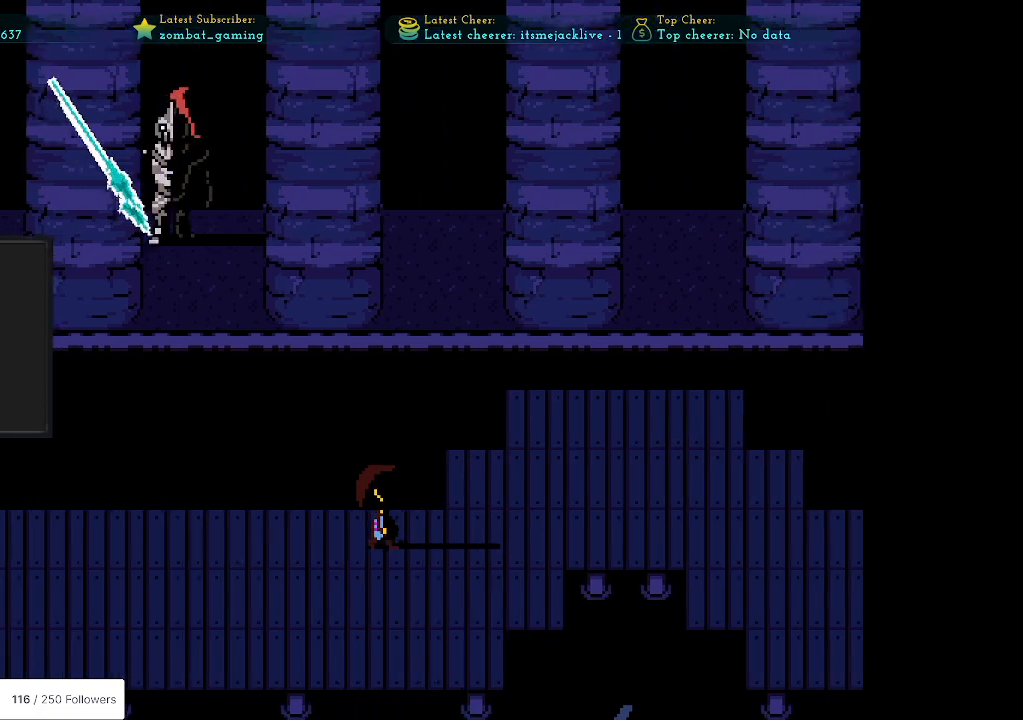
{"keys": ["right", "up"], "events": [[217, "up", "down"]]}
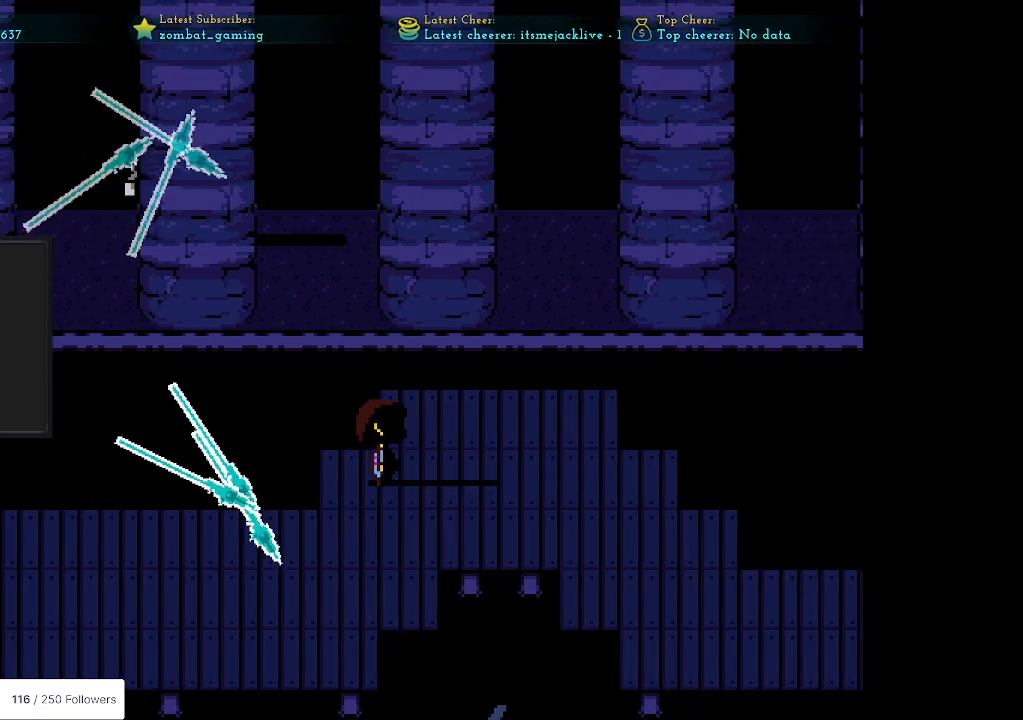
{"keys": ["down", "right"], "events": [[167, "up", "up"], [317, "down", "down"]]}
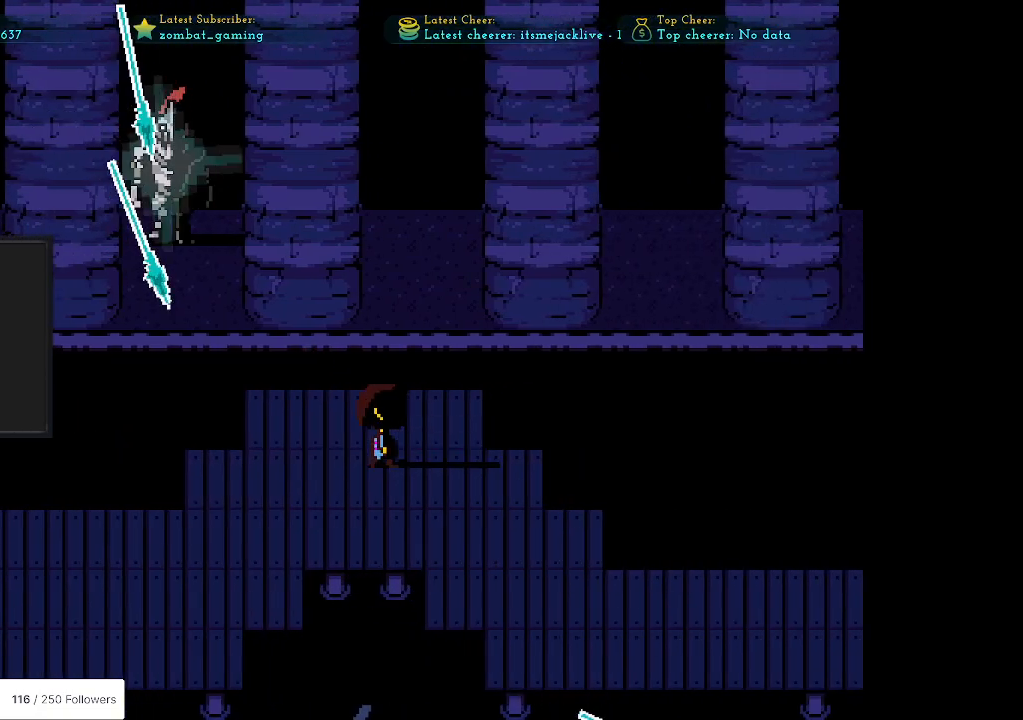
{"keys": ["down", "right"], "events": [[183, "down", "up"], [383, "down", "down"]]}
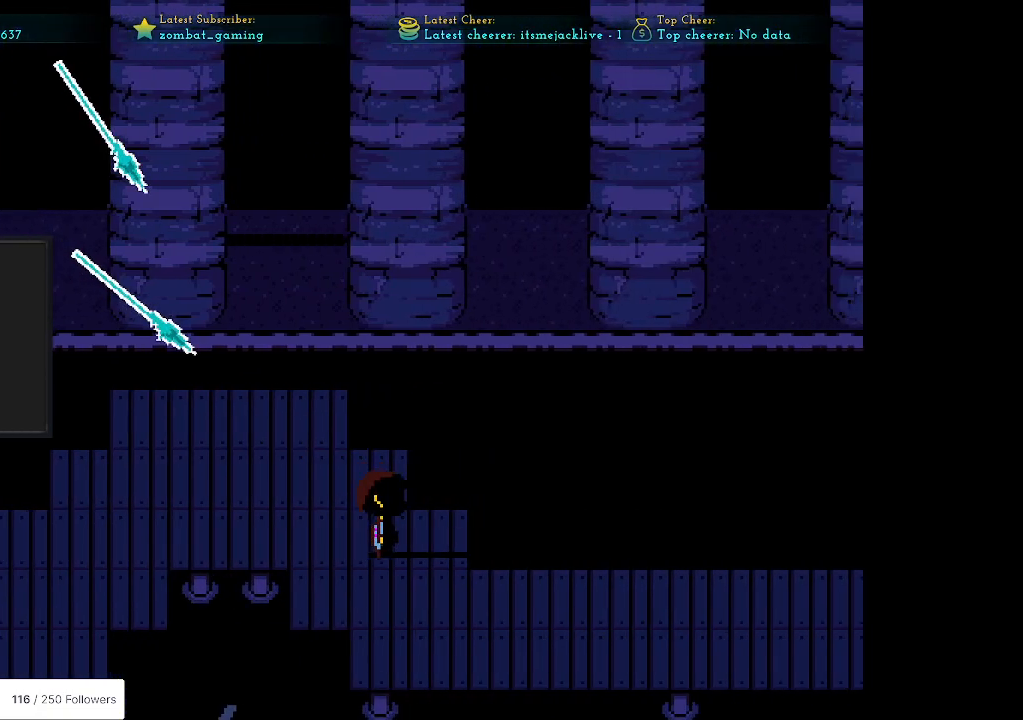
{"keys": ["down", "right"], "events": []}
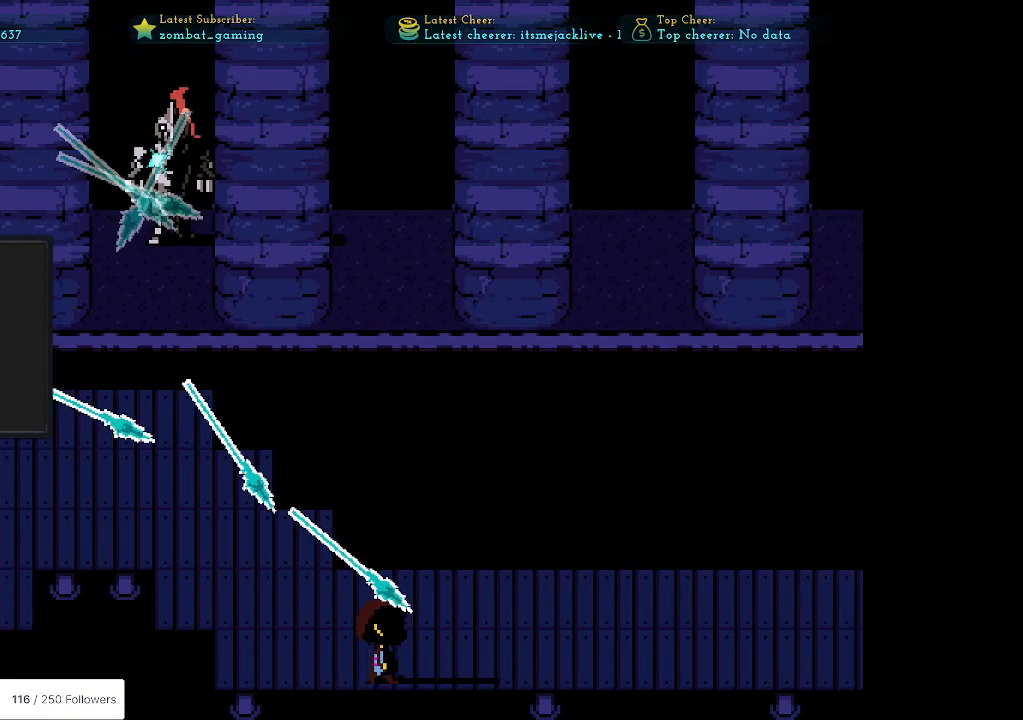
{"keys": ["right"], "events": [[283, "down", "up"]]}
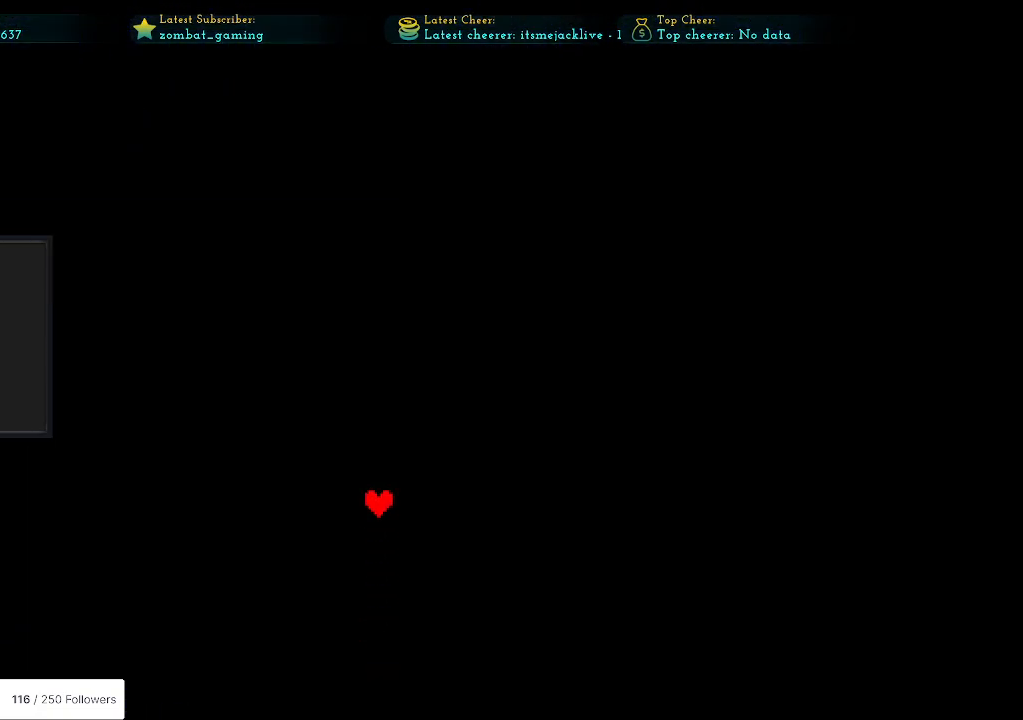
{"keys": ["down"], "events": [[150, "right", "up"], [233, "left", "down"], [383, "down", "down"], [433, "left", "up"]]}
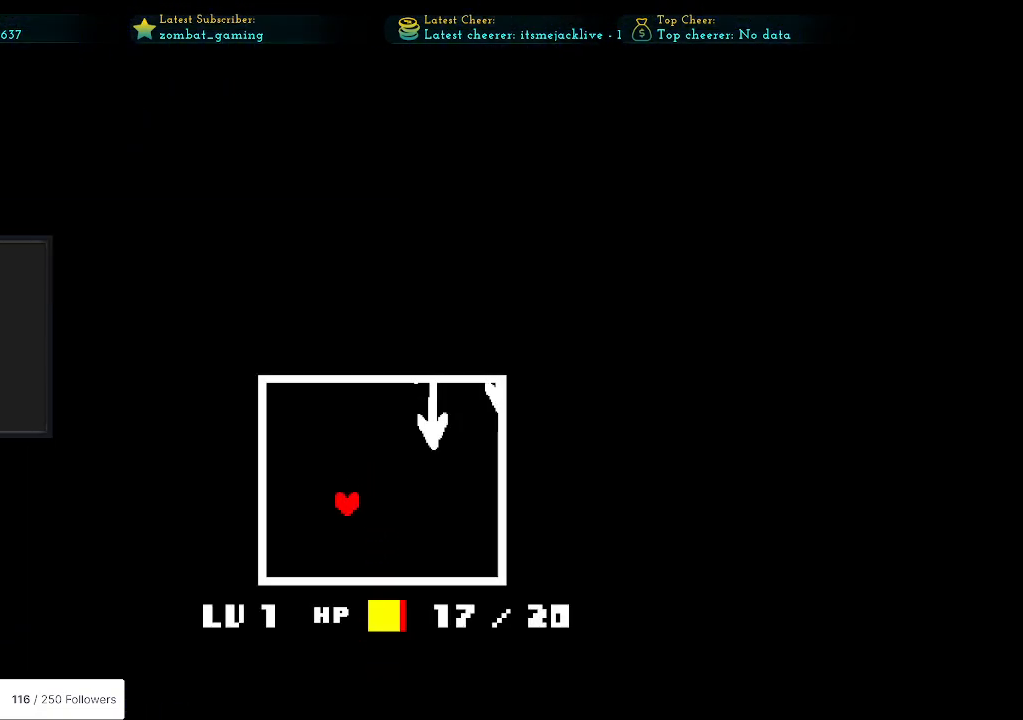
{"keys": ["right"], "events": [[217, "right", "down"], [250, "right", "up"], [300, "down", "up"], [300, "left", "down"], [350, "down", "down"], [350, "left", "up"], [400, "down", "up"], [483, "right", "down"]]}
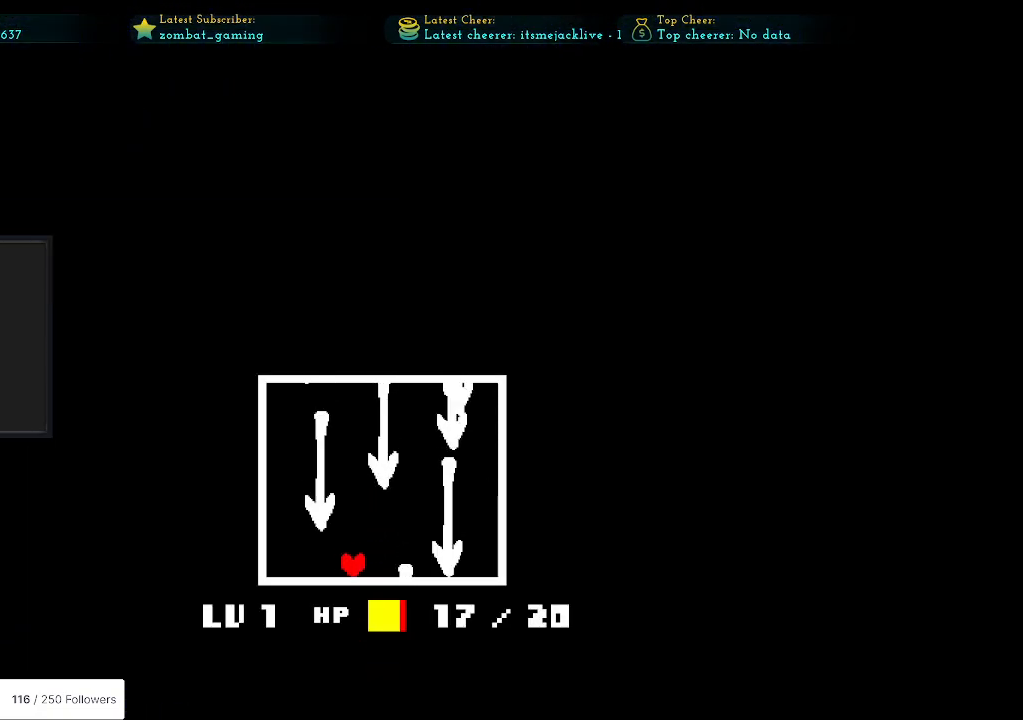
{"keys": ["right"], "events": [[33, "right", "up"], [83, "left", "down"], [283, "left", "up"], [367, "right", "down"]]}
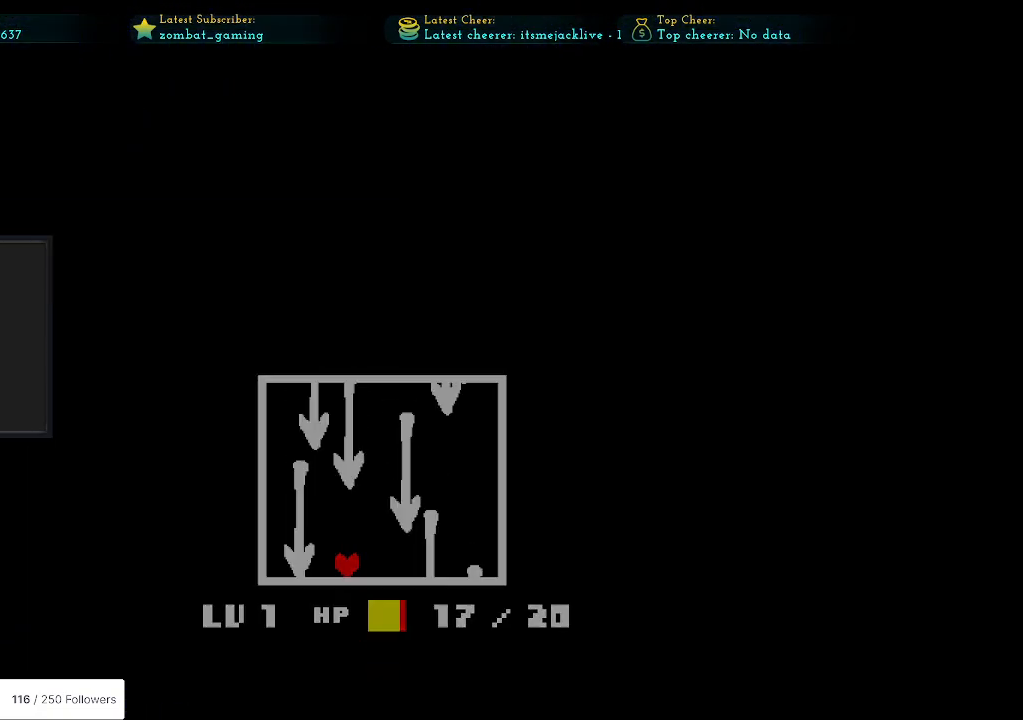
{"keys": ["right"], "events": [[50, "left", "down"], [50, "right", "up"], [150, "left", "up"], [200, "right", "down"], [333, "right", "up"], [483, "right", "down"]]}
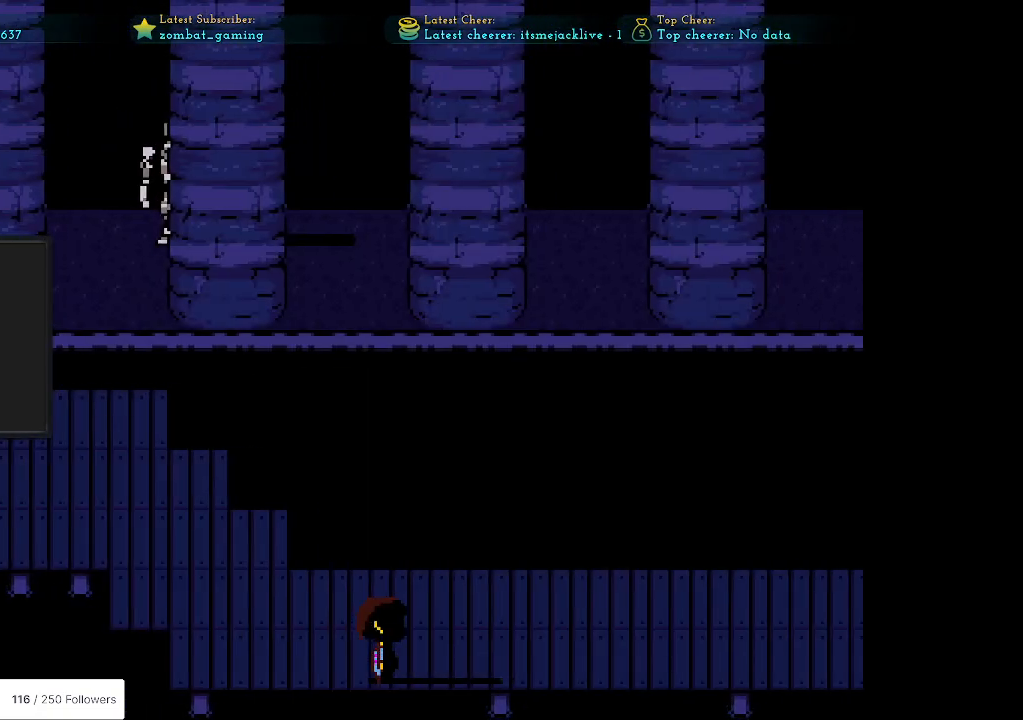
{"keys": ["right"], "events": []}
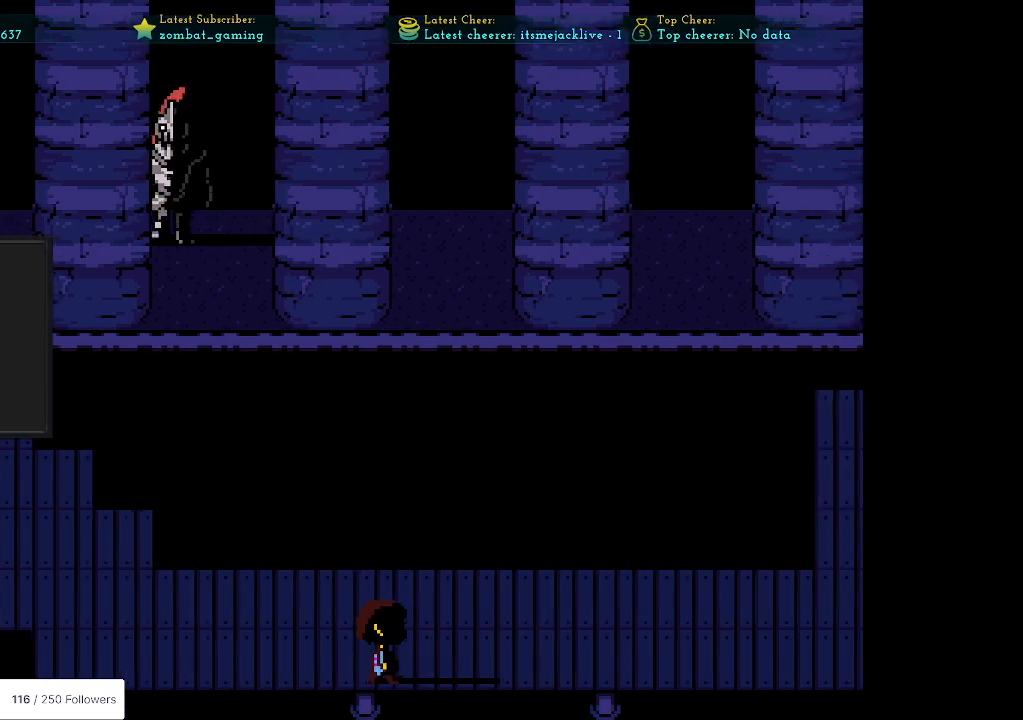
{"keys": ["right"], "events": [[83, "up", "down"], [217, "up", "up"]]}
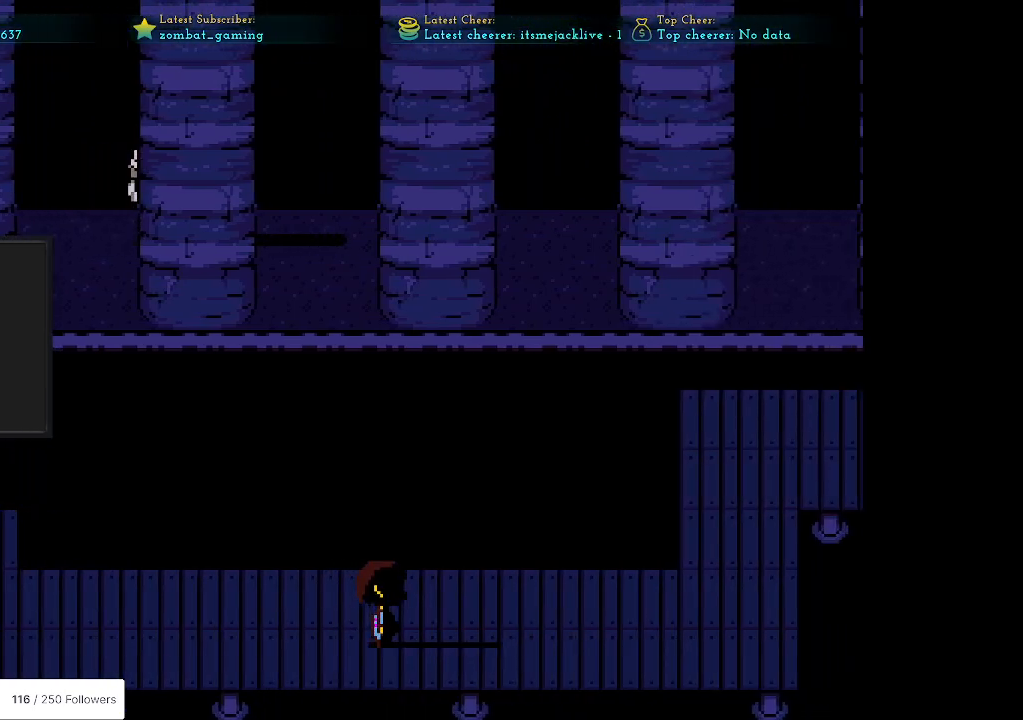
{"keys": ["right"], "events": []}
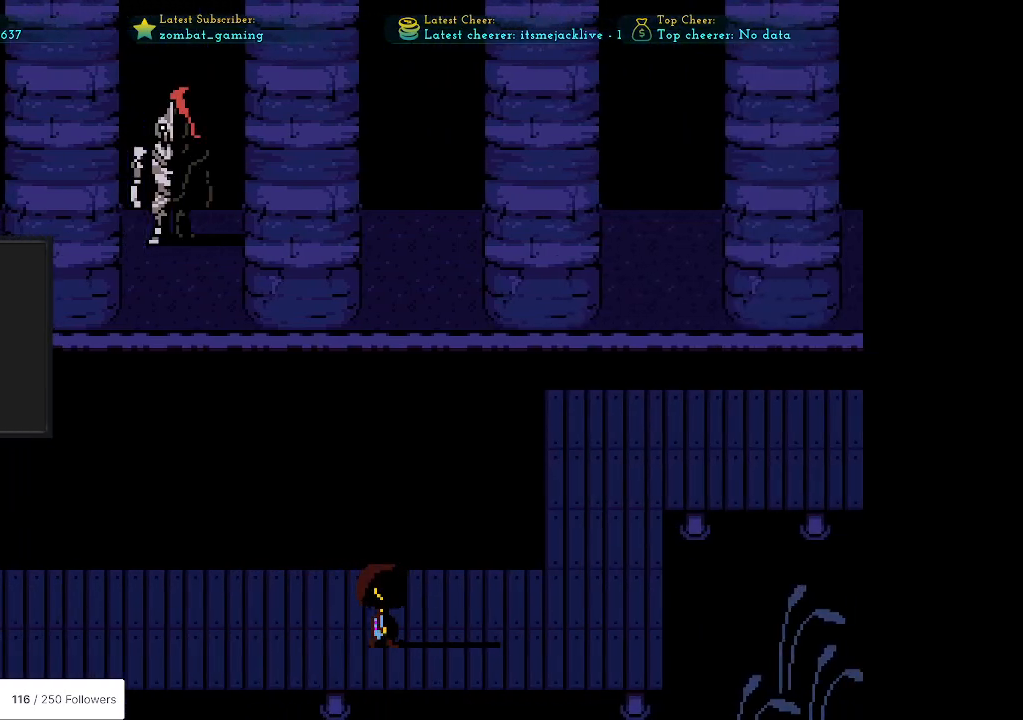
{"keys": ["right"], "events": []}
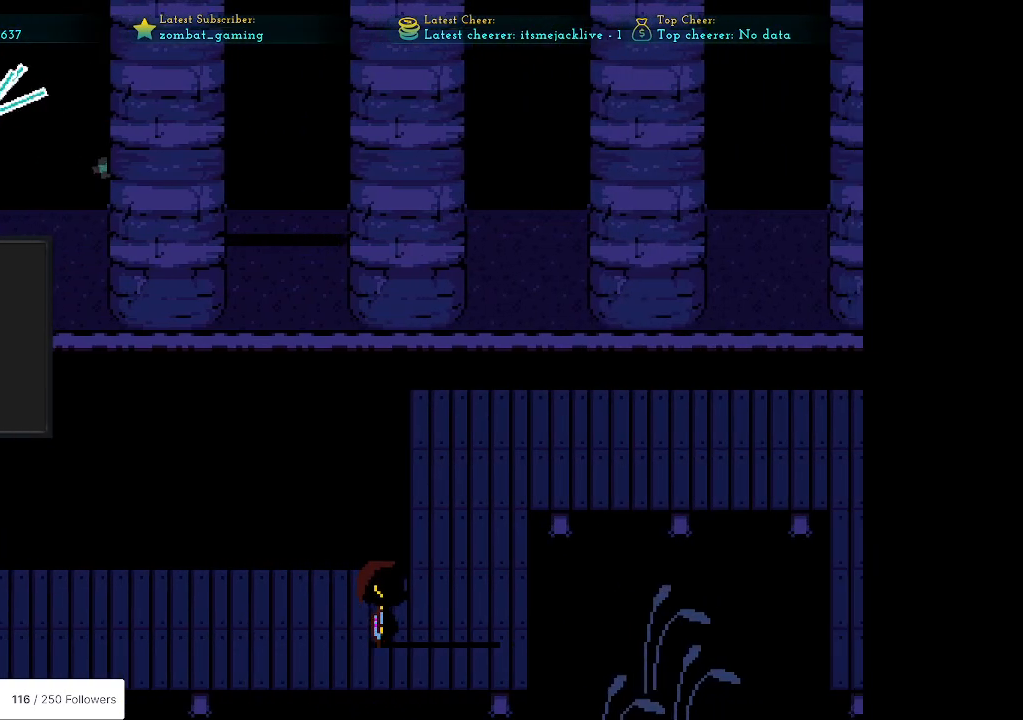
{"keys": ["right", "up"], "events": [[33, "up", "down"]]}
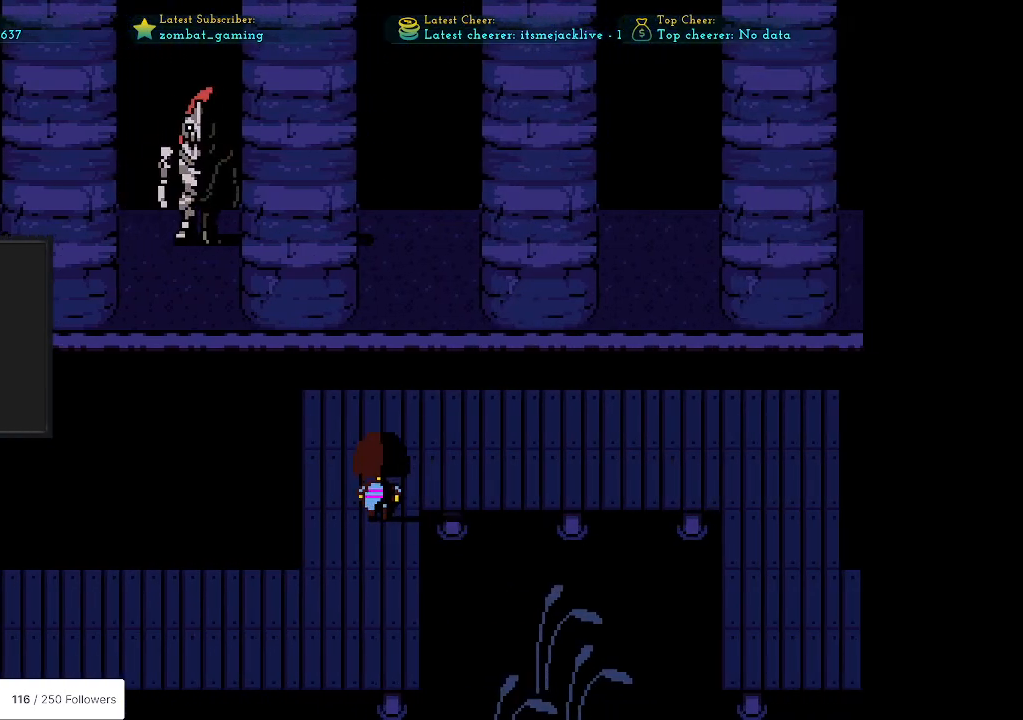
{"keys": ["right"], "events": [[283, "up", "up"]]}
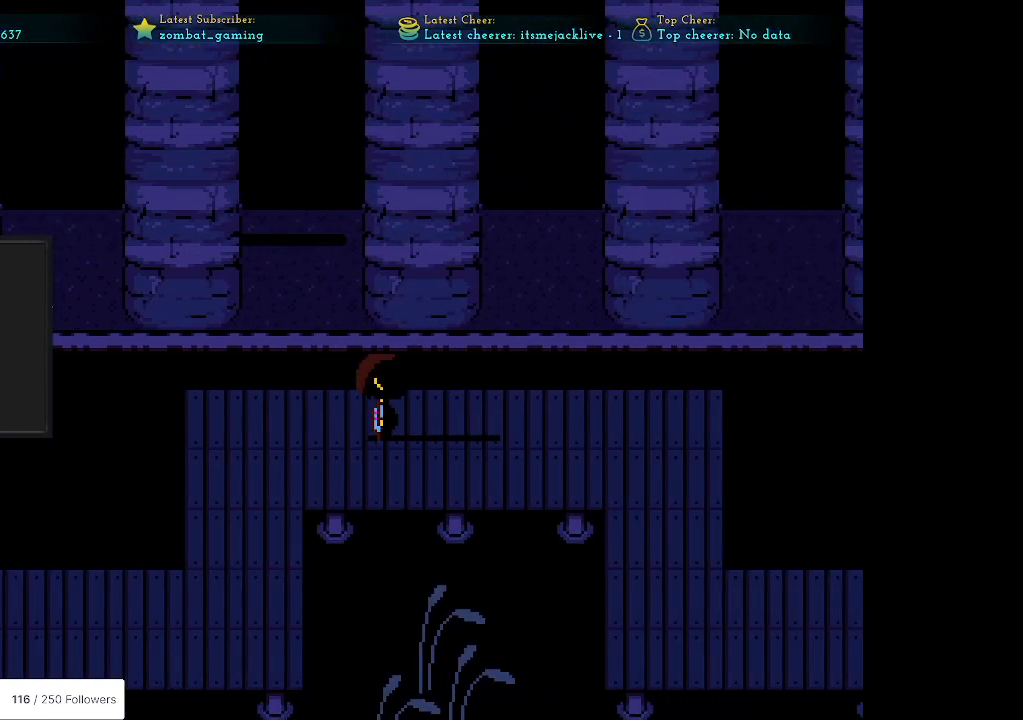
{"keys": ["right"], "events": []}
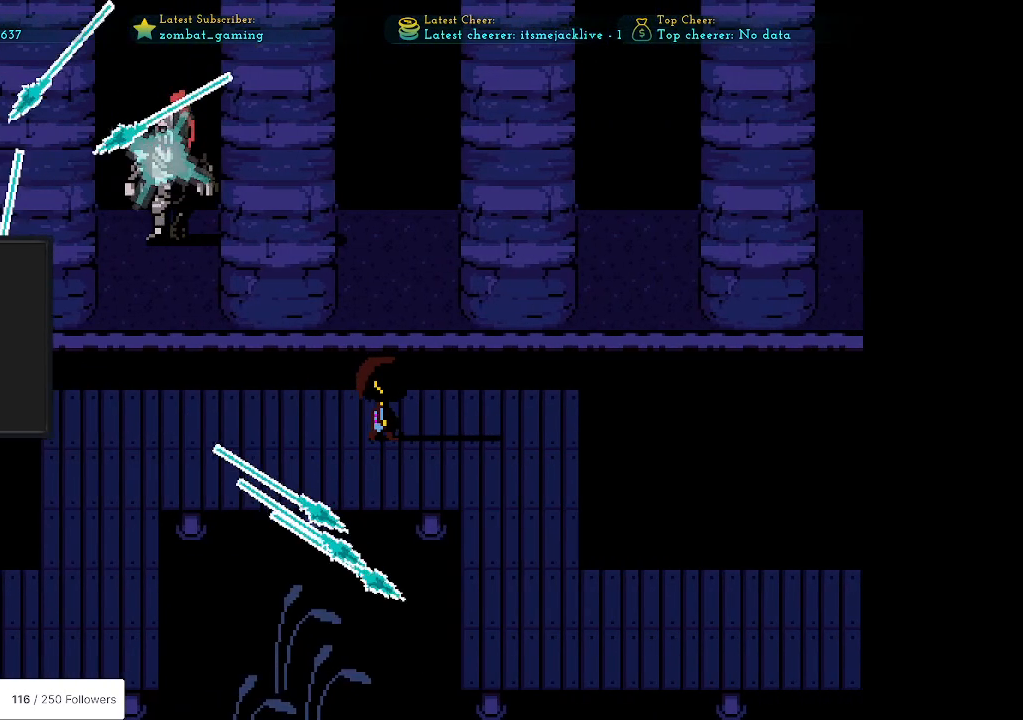
{"keys": ["down", "right"], "events": [[133, "down", "down"]]}
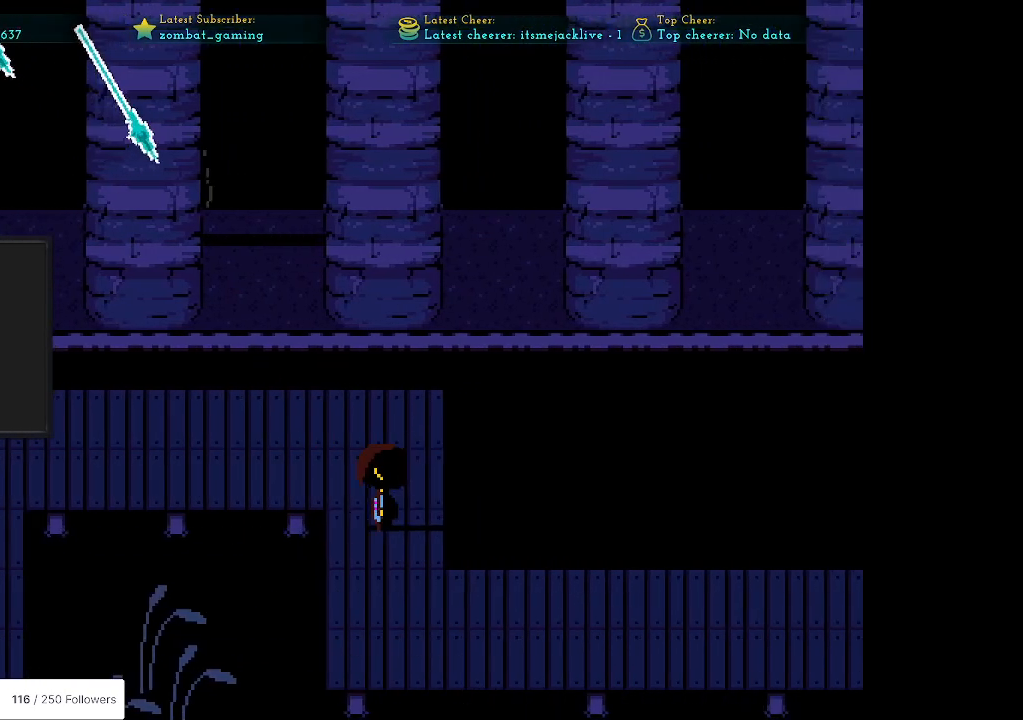
{"keys": ["down", "right"], "events": []}
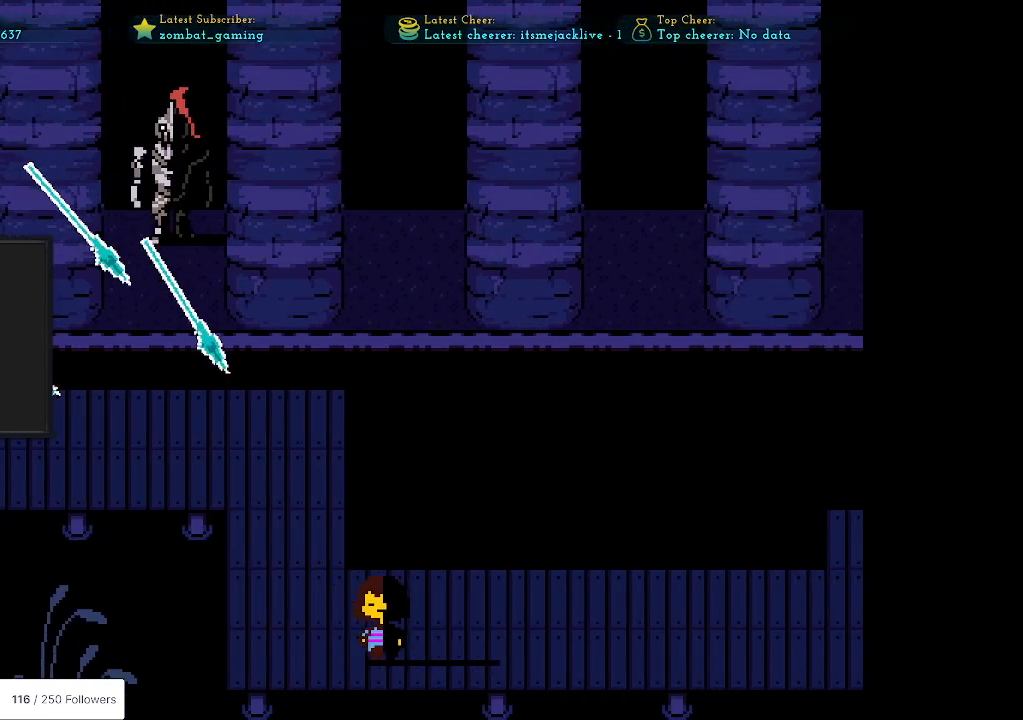
{"keys": ["right", "up"], "events": [[117, "down", "up"], [400, "up", "down"]]}
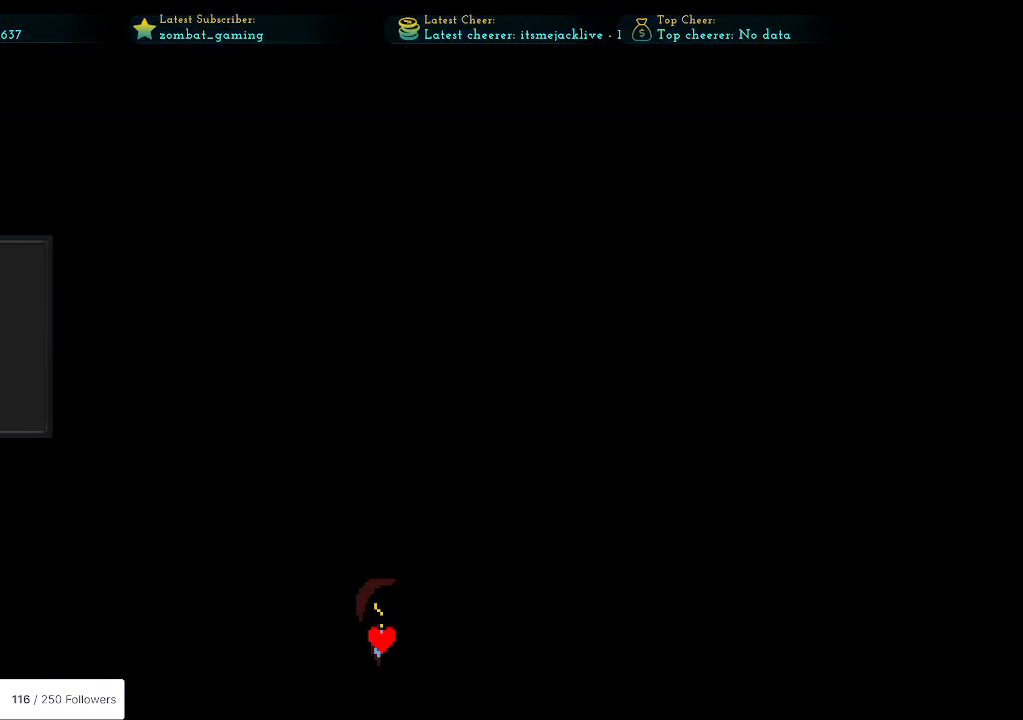
{"keys": [], "events": [[233, "up", "up"], [417, "right", "up"]]}
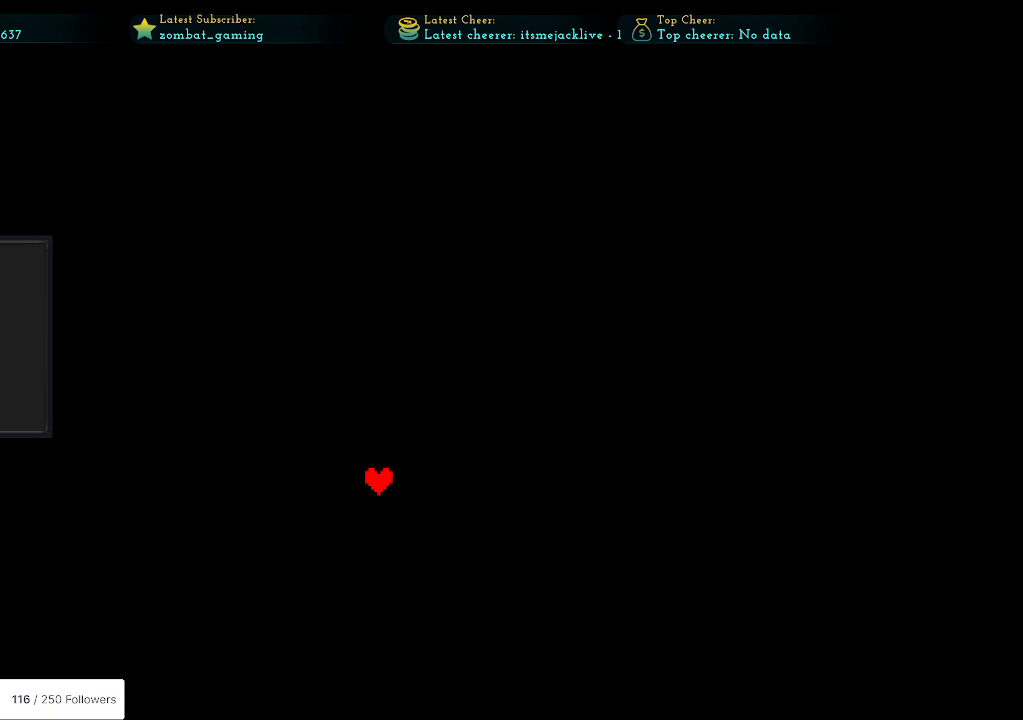
{"keys": ["down"], "events": [[150, "down", "down"], [233, "left", "down"], [333, "left", "up"]]}
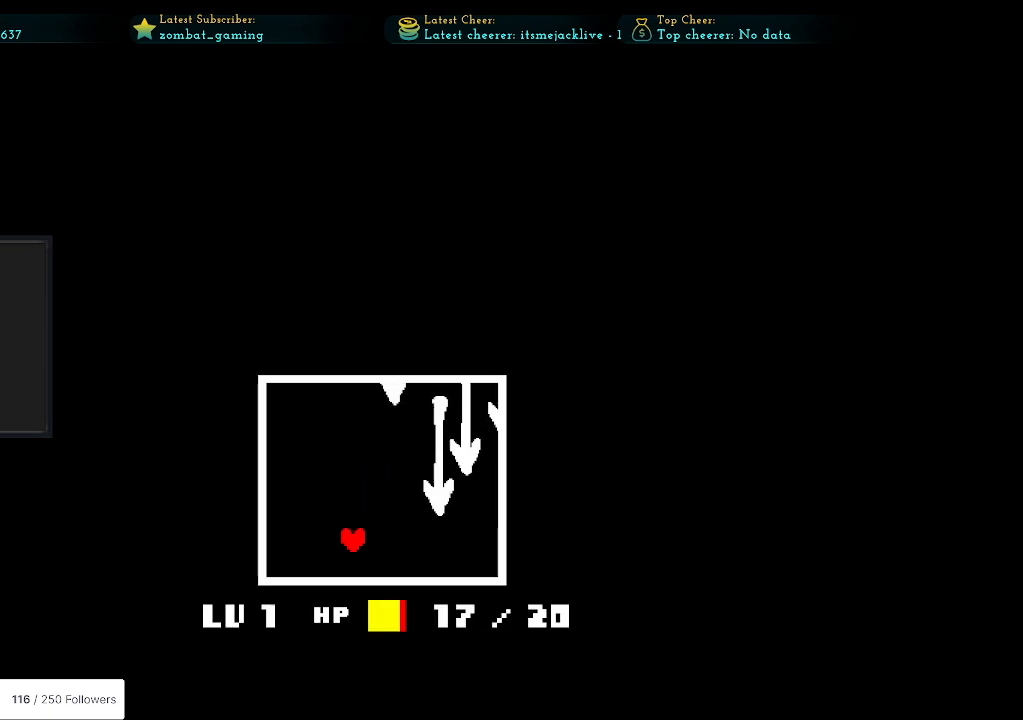
{"keys": ["left"], "events": [[200, "down", "up"], [200, "left", "down"]]}
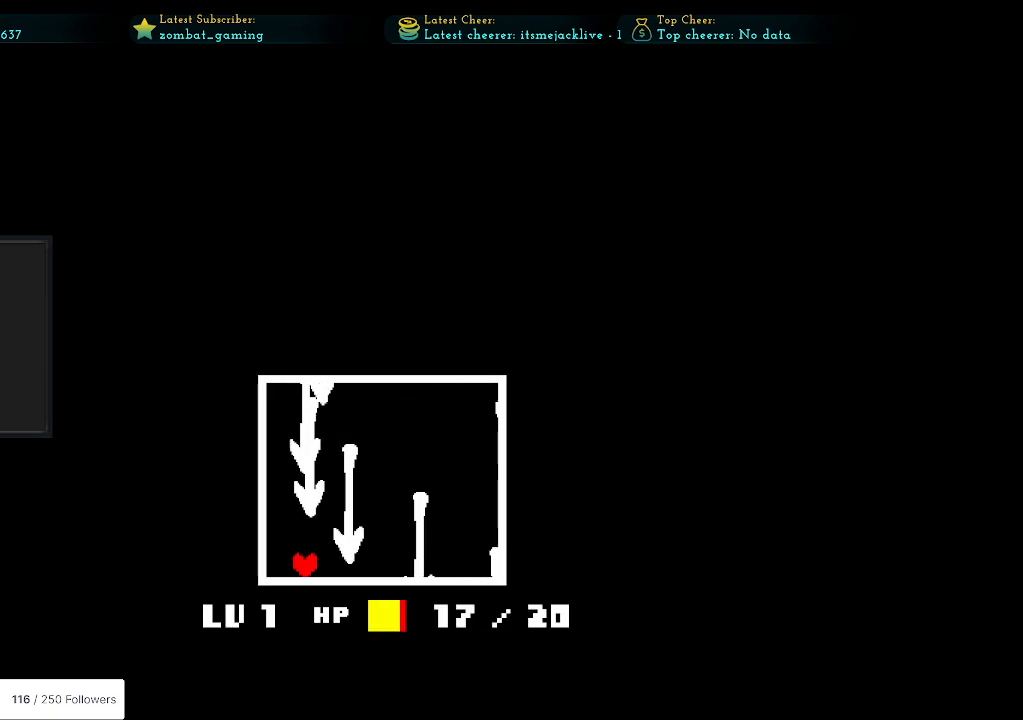
{"keys": ["left"], "events": [[83, "left", "up"], [133, "right", "down"], [367, "right", "up"], [417, "left", "down"]]}
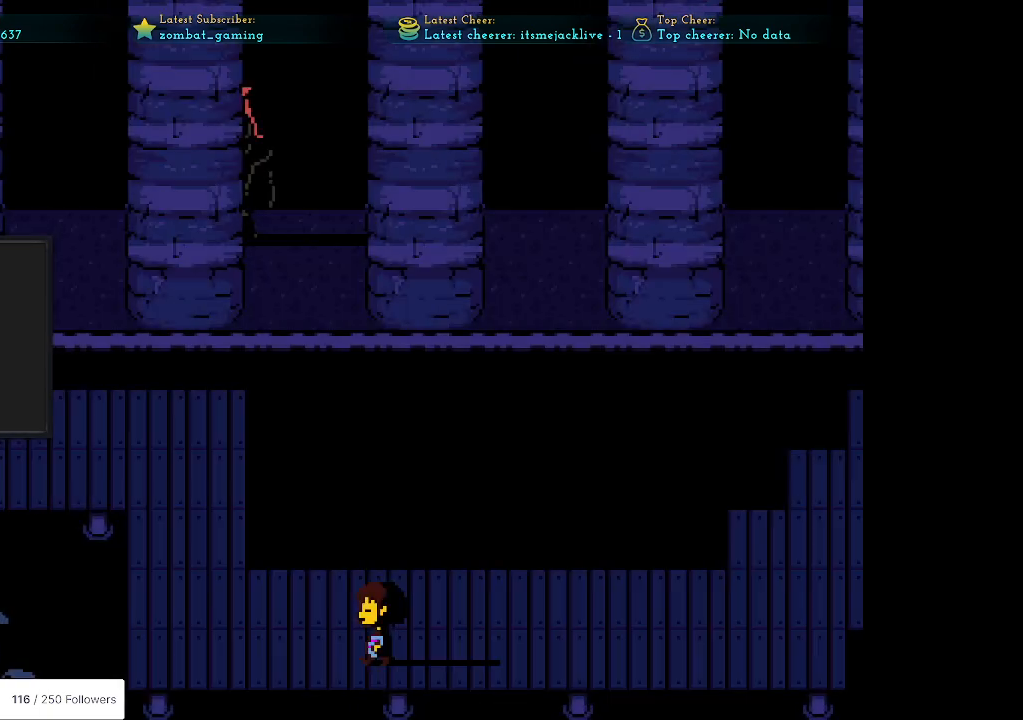
{"keys": ["right"], "events": [[200, "left", "up"], [283, "right", "down"]]}
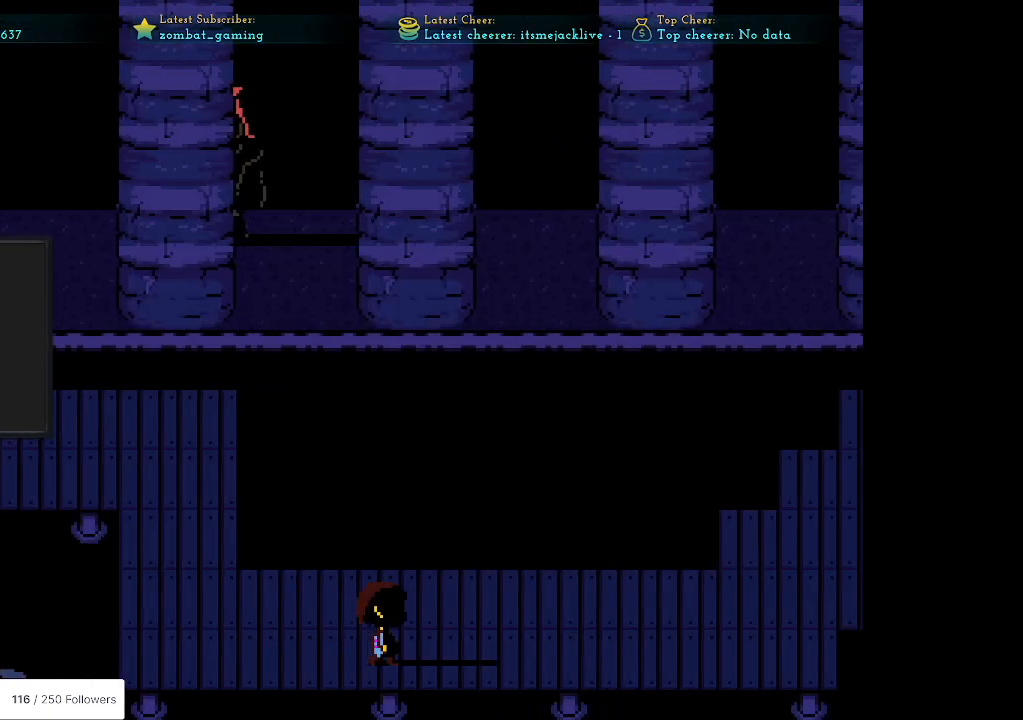
{"keys": ["right"], "events": []}
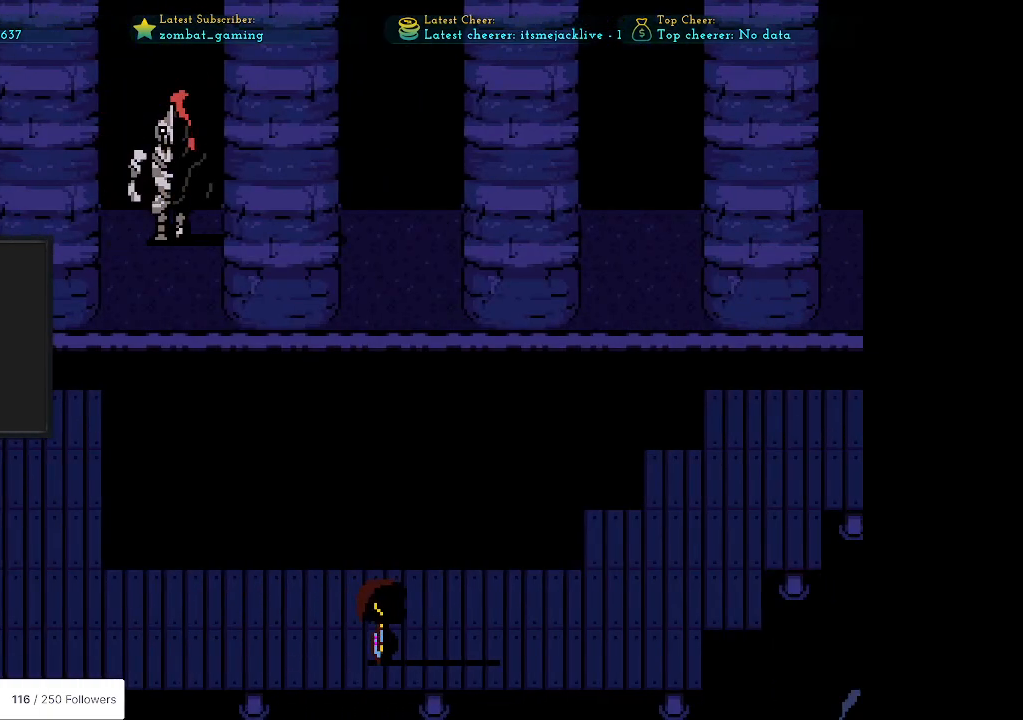
{"keys": ["right"], "events": []}
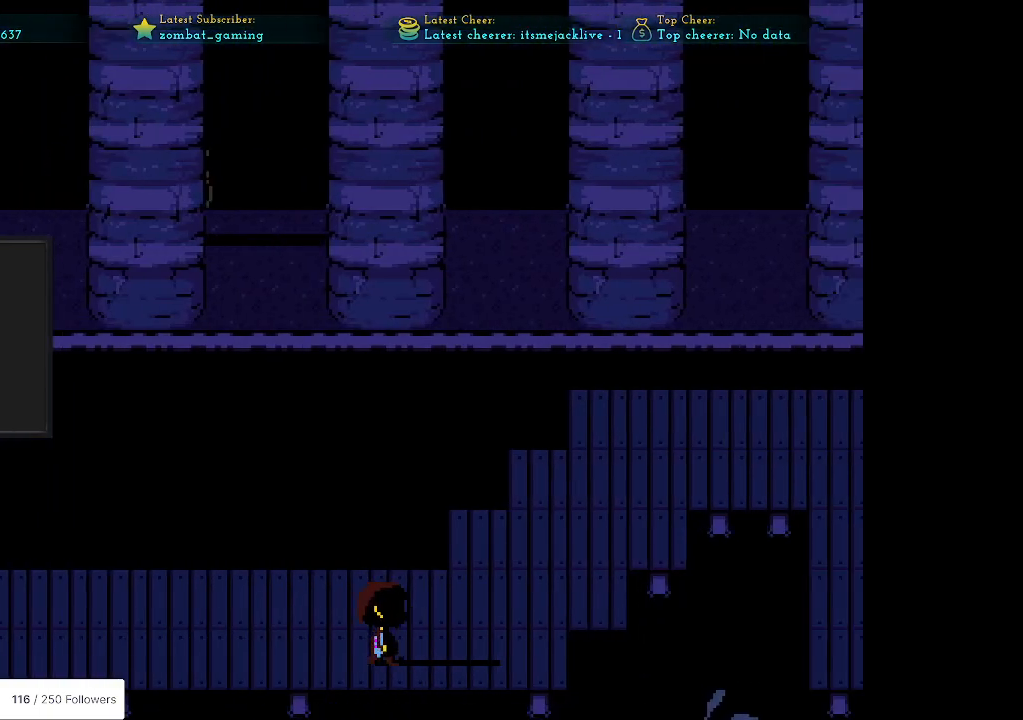
{"keys": ["right", "up"], "events": [[100, "up", "down"]]}
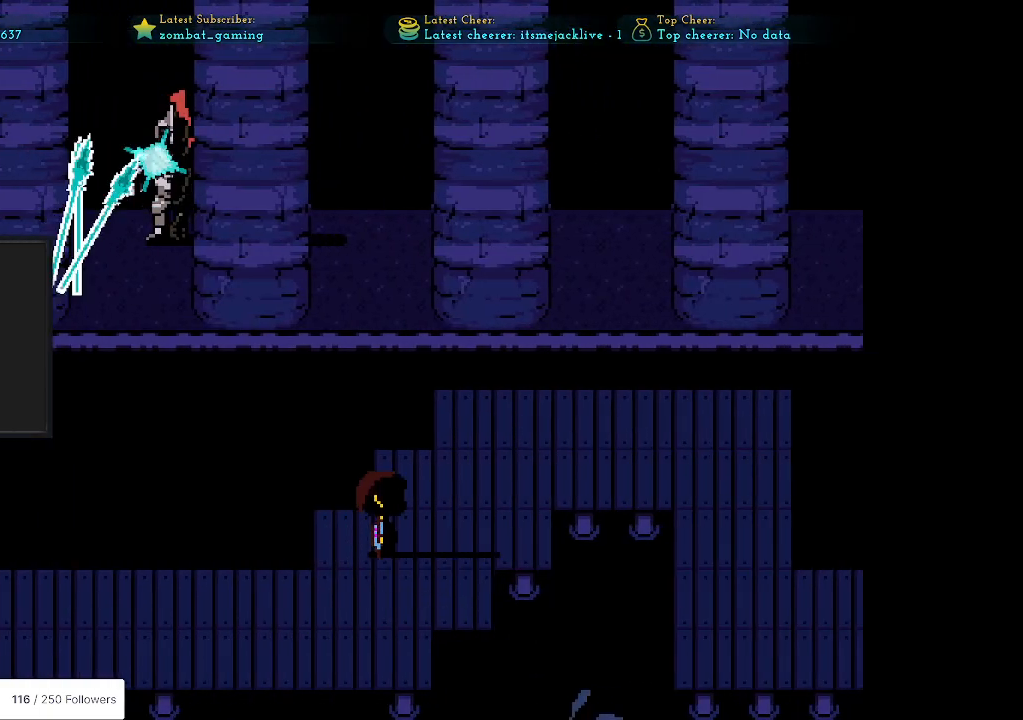
{"keys": ["right", "up"], "events": []}
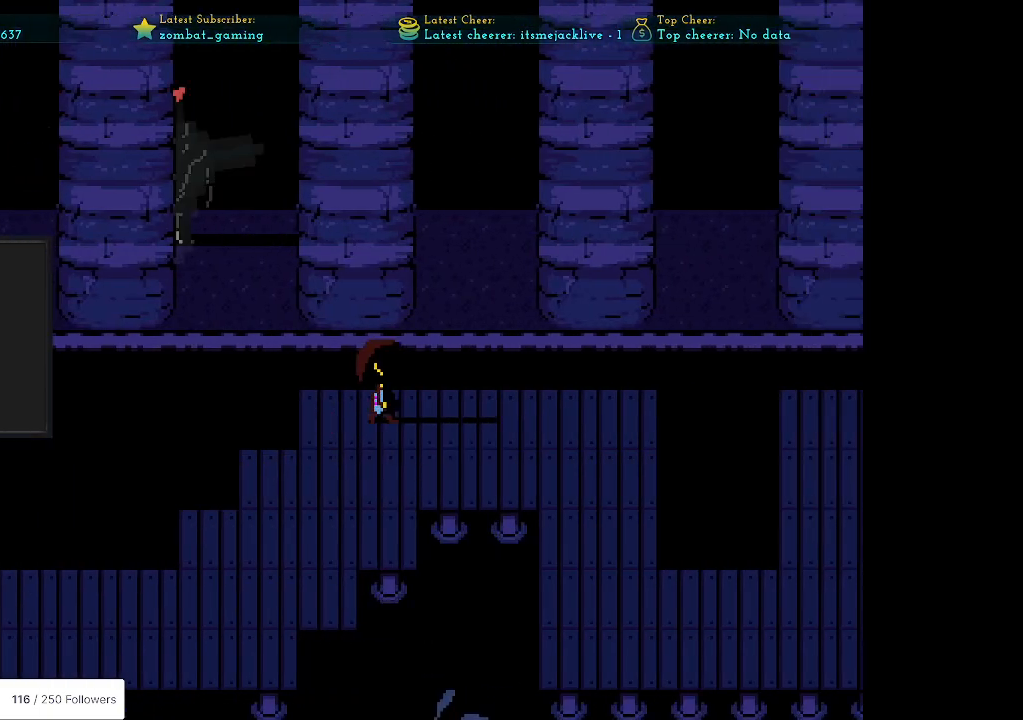
{"keys": ["down", "right"], "events": [[33, "up", "up"], [317, "down", "down"]]}